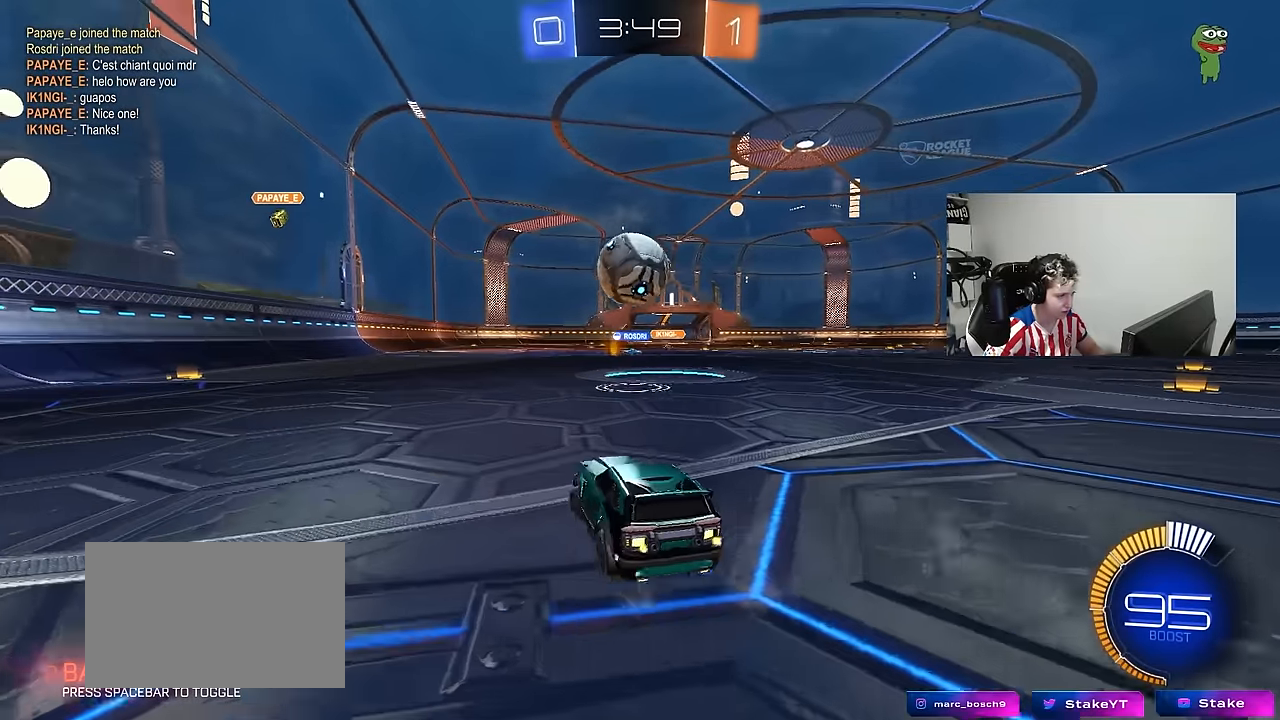
Gameplay with keyboard and mouse; each line is a JSON object with the keys and mouse buttons held at the frame after it. "events" lists presses ("down") and releases ("up") of "1", "2", "3", "4", "5", "a", "alt", "c", "caps_lock", "ctrl", "d", "e", "f", "g", "q", "r", "s", "shift", "space", "t", "tab", "v", "w", "x", "z", "mouse_left", "mouse_wheel" and "mouse_right" between this image and that frame as [ms after this image, input, new state], when the widget could be followed in between. "mouse_left", "mouse_wheel", "mouse_right" = the "left", "wheel", "right" buttons of the "mouse" list. No other keys are recorded. "wheel" means that the mouse wheel is clicked or scrolled. "mouse_move" is the direction in which the mouse moves at that frame (one of eight, or "still"), when it could be read.
{"keys": ["d", "w"], "mouse": [], "mouse_move": "still", "events": [[117, "a", "up"], [117, "w", "up"], [167, "d", "down"], [267, "w", "down"]]}
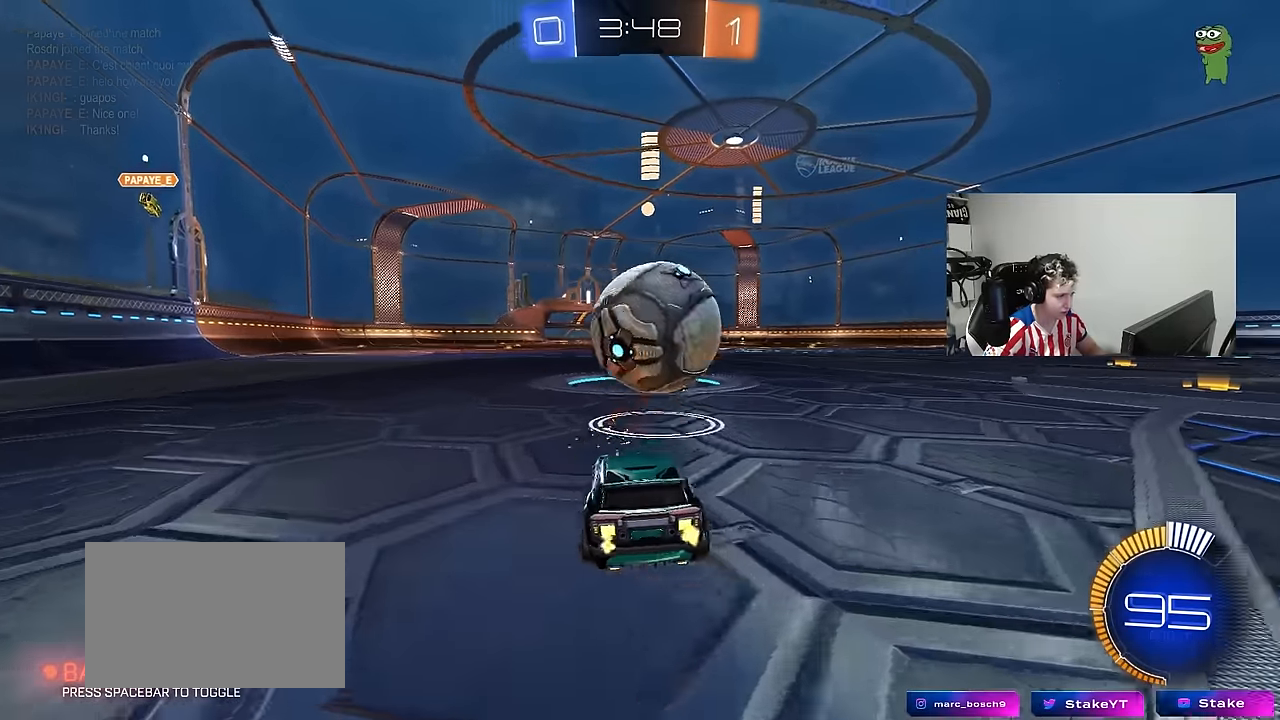
{"keys": ["w"], "mouse": ["left"], "mouse_move": "still", "events": [[50, "d", "up"], [100, "mouse_left", "down"], [133, "a", "down"], [233, "a", "up"], [283, "d", "down"], [367, "d", "up"]]}
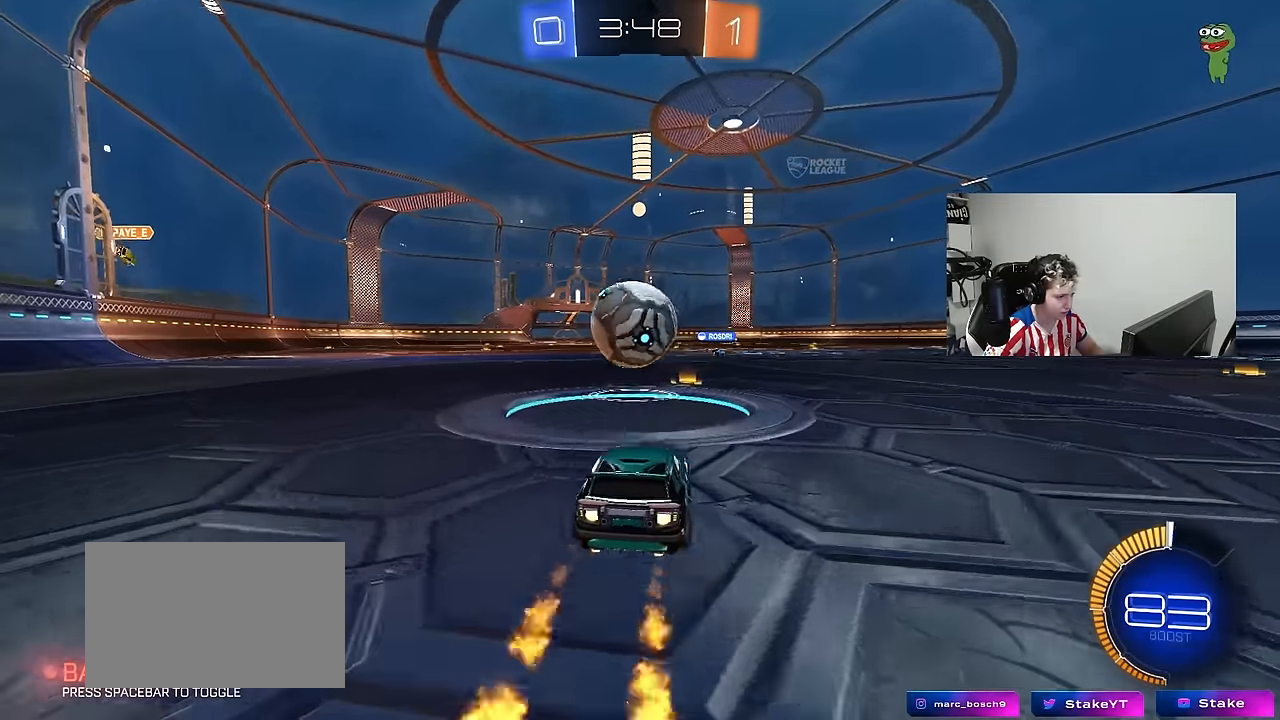
{"keys": ["a", "w"], "mouse": ["left"], "mouse_move": "still", "events": [[483, "a", "down"]]}
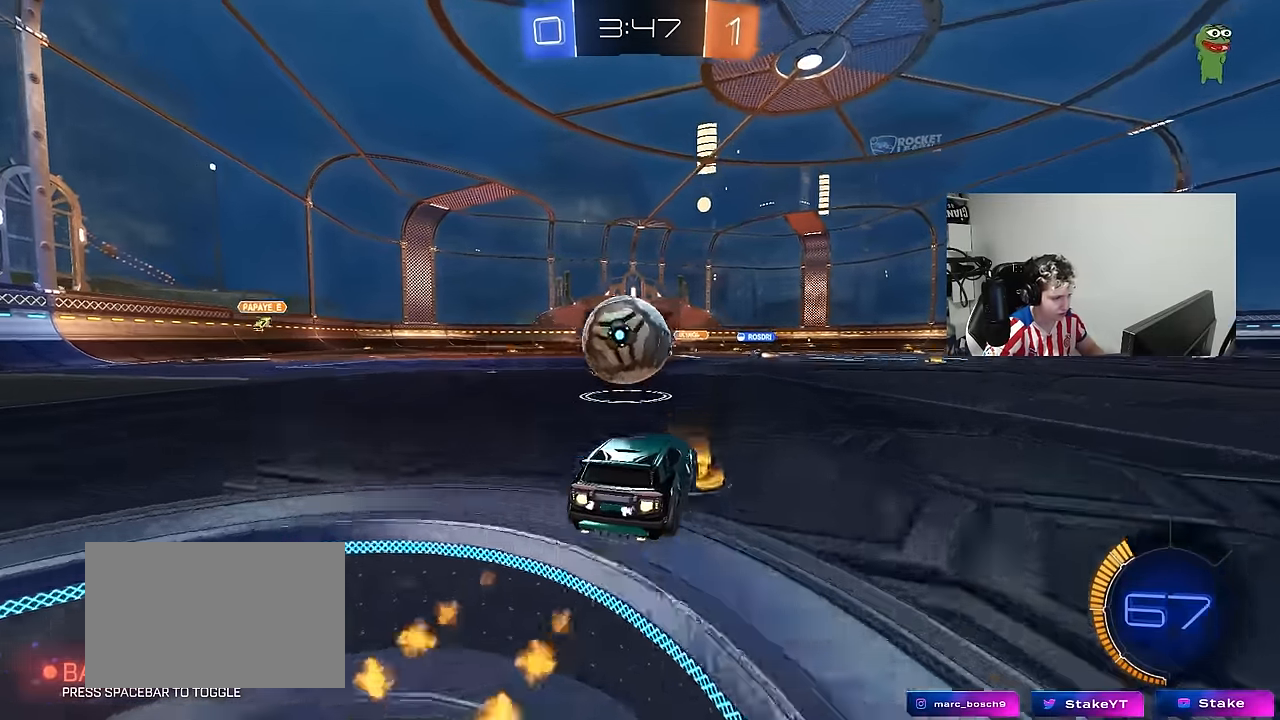
{"keys": ["w"], "mouse": [], "mouse_move": "still", "events": [[83, "a", "up"], [133, "d", "down"], [167, "mouse_left", "up"], [267, "d", "up"], [400, "a", "down"], [500, "a", "up"]]}
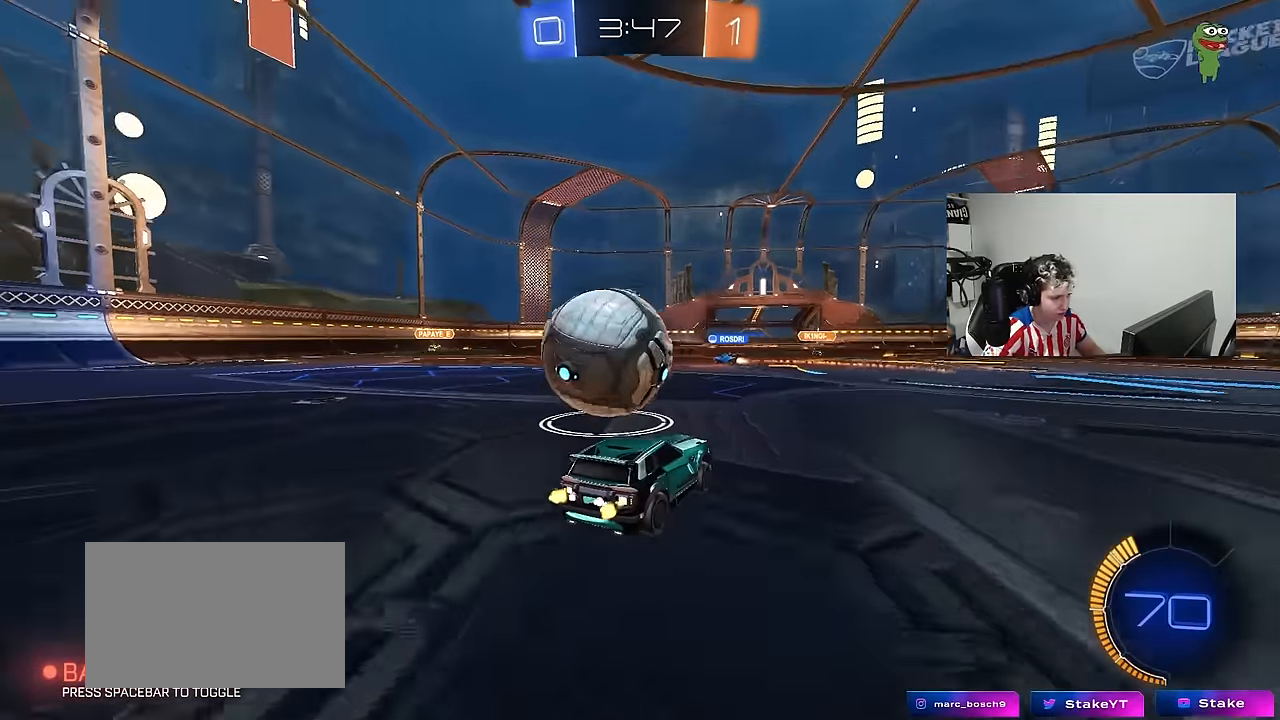
{"keys": [], "mouse": [], "mouse_move": "still", "events": [[50, "a", "down"], [133, "a", "up"], [183, "a", "down"], [183, "mouse_left", "down"], [333, "mouse_left", "up"], [417, "a", "up"], [467, "w", "up"]]}
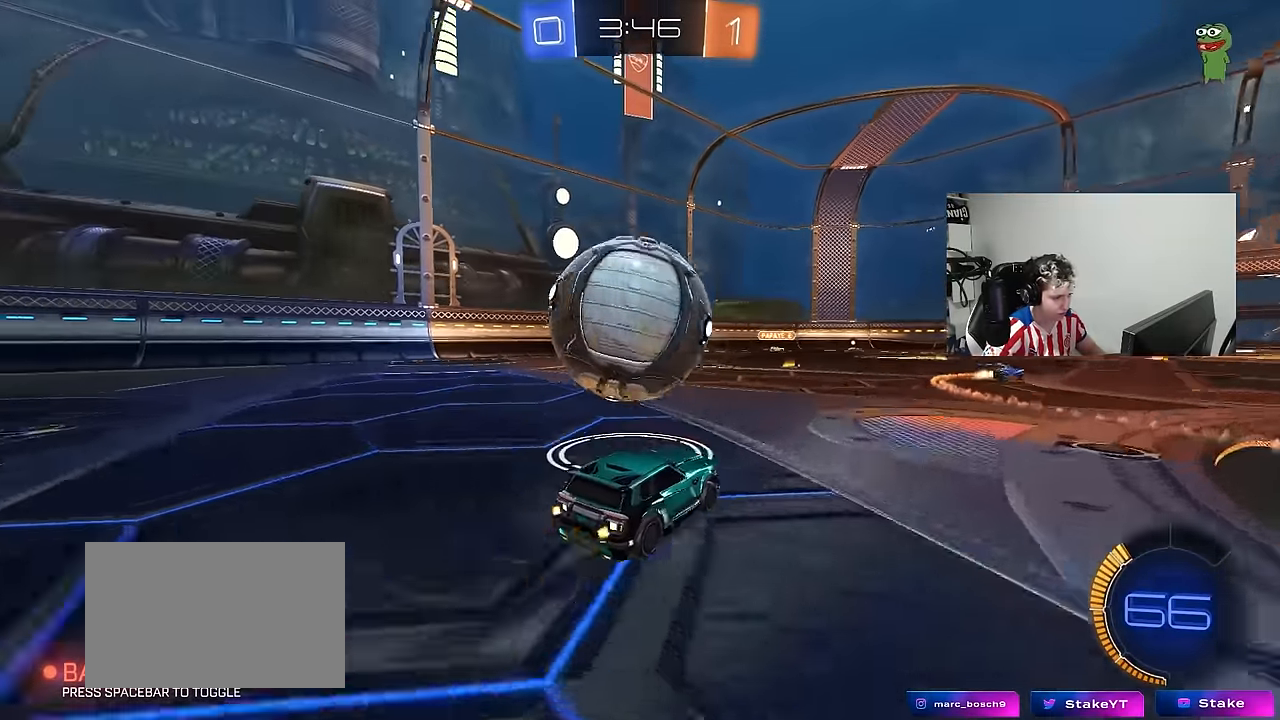
{"keys": ["a", "shift", "space"], "mouse": [], "mouse_move": "up-right", "events": [[17, "d", "down"], [17, "mouse_left", "down"], [67, "d", "up"], [67, "mouse_right", "down"], [100, "a", "down"], [100, "shift", "down"], [150, "mouse_right", "up"], [200, "mouse_right", "down"], [383, "mouse_right", "up"], [383, "space", "down"], [433, "mouse_left", "up"]]}
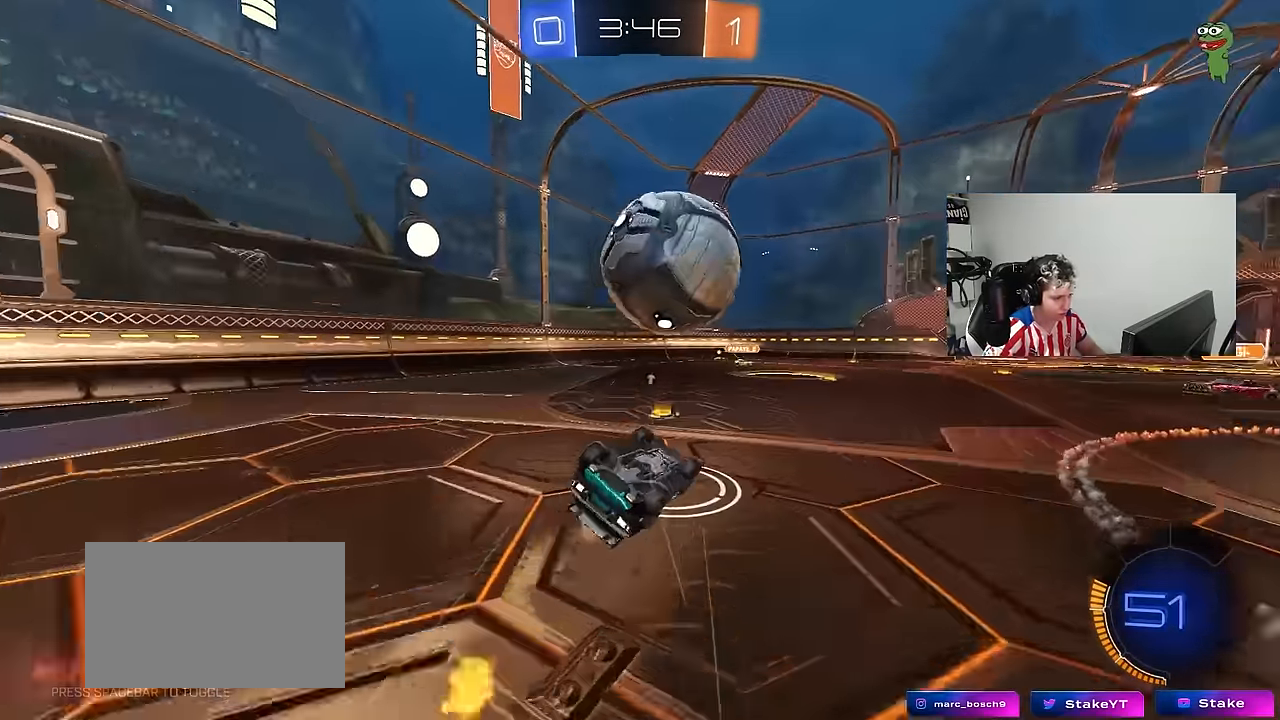
{"keys": ["space"], "mouse": [], "mouse_move": "still", "events": [[83, "space", "up"], [167, "w", "down"], [217, "shift", "up"], [400, "space", "down"], [450, "a", "up"], [450, "w", "up"]]}
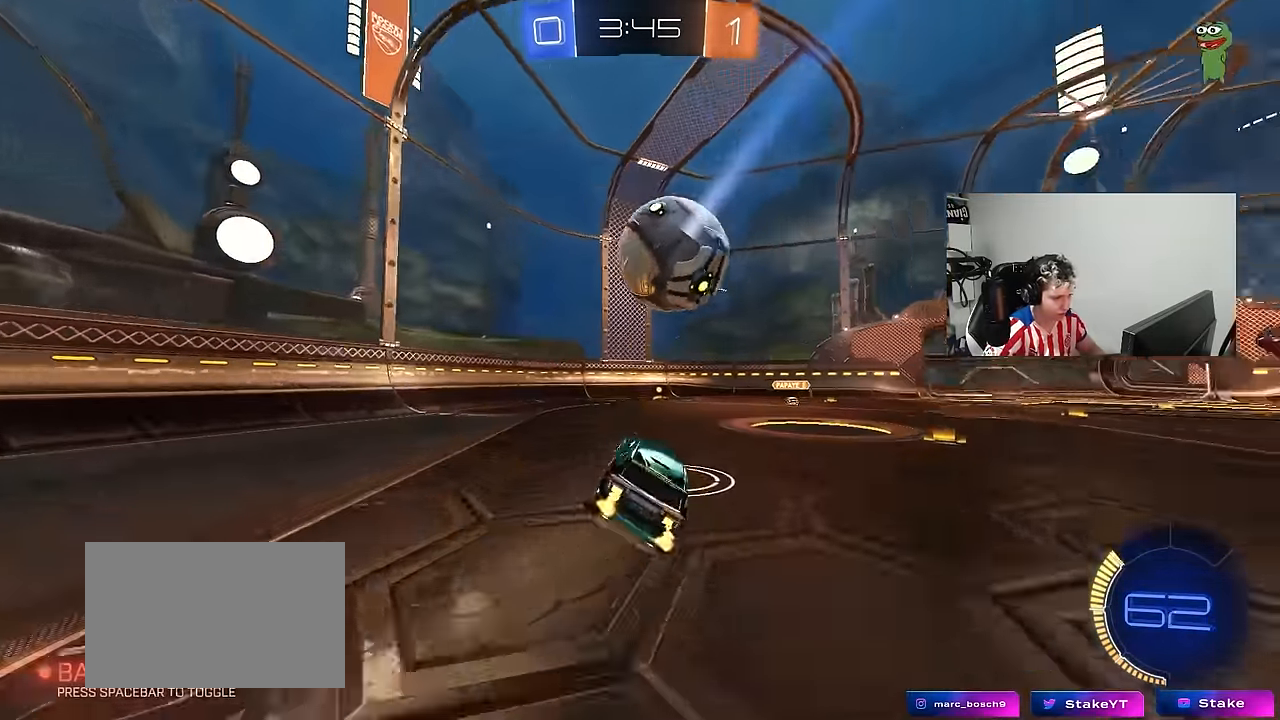
{"keys": ["w"], "mouse": [], "mouse_move": "still", "events": [[100, "space", "up"], [100, "w", "down"], [150, "a", "down"], [183, "mouse_left", "down"], [283, "a", "up"], [383, "mouse_left", "up"]]}
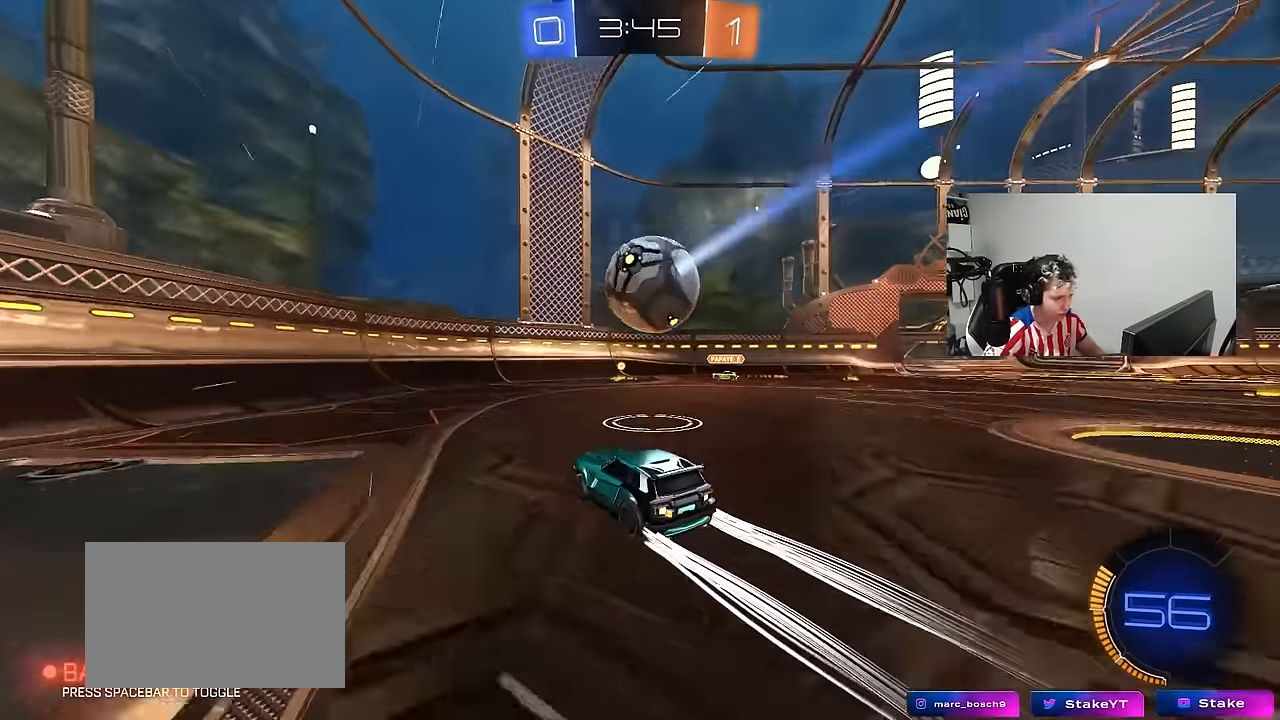
{"keys": [], "mouse": ["right"], "mouse_move": "up-right", "events": [[117, "d", "down"], [200, "w", "up"], [250, "mouse_left", "down"], [300, "a", "down"], [300, "mouse_right", "down"], [300, "shift", "down"], [350, "d", "up"], [383, "a", "up"], [383, "shift", "up"], [417, "mouse_left", "up"], [433, "mouse_right", "up"], [483, "mouse_right", "down"]]}
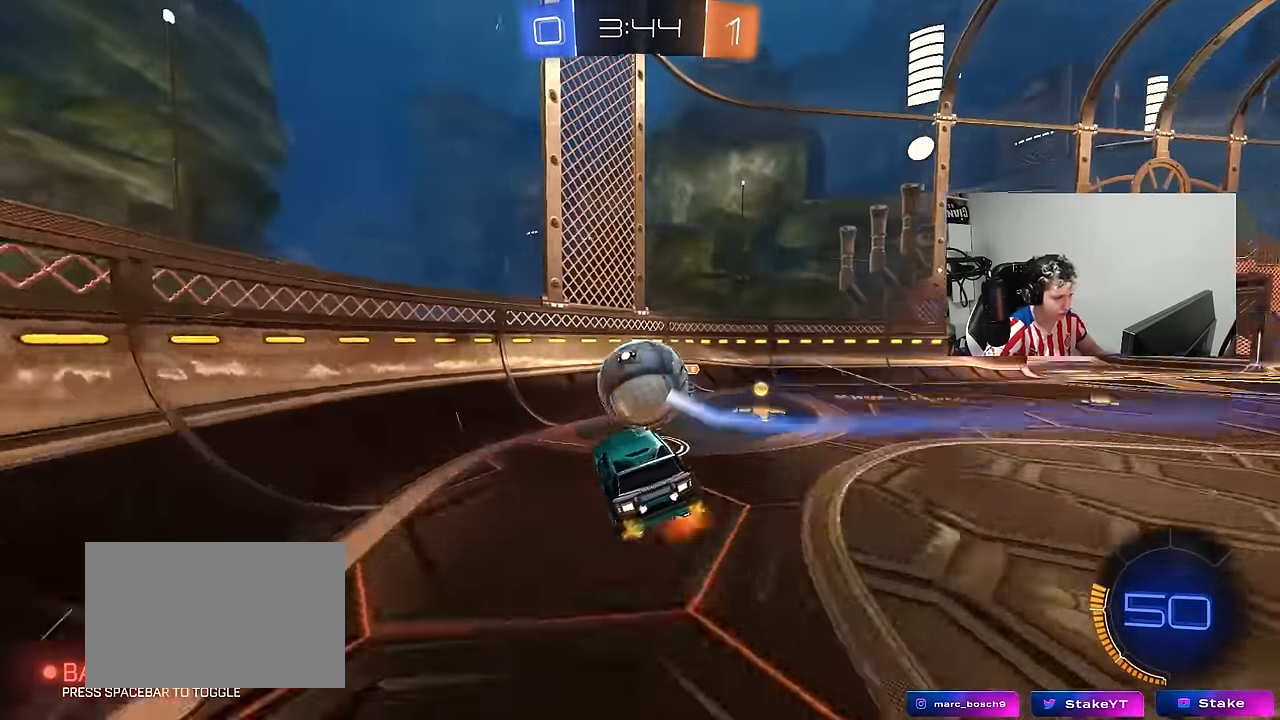
{"keys": ["d", "shift"], "mouse": ["left"], "mouse_move": "still", "events": [[83, "d", "down"], [117, "shift", "down"], [117, "w", "down"], [167, "mouse_left", "down"], [167, "mouse_right", "up"], [267, "w", "up"], [317, "s", "down"], [500, "s", "up"]]}
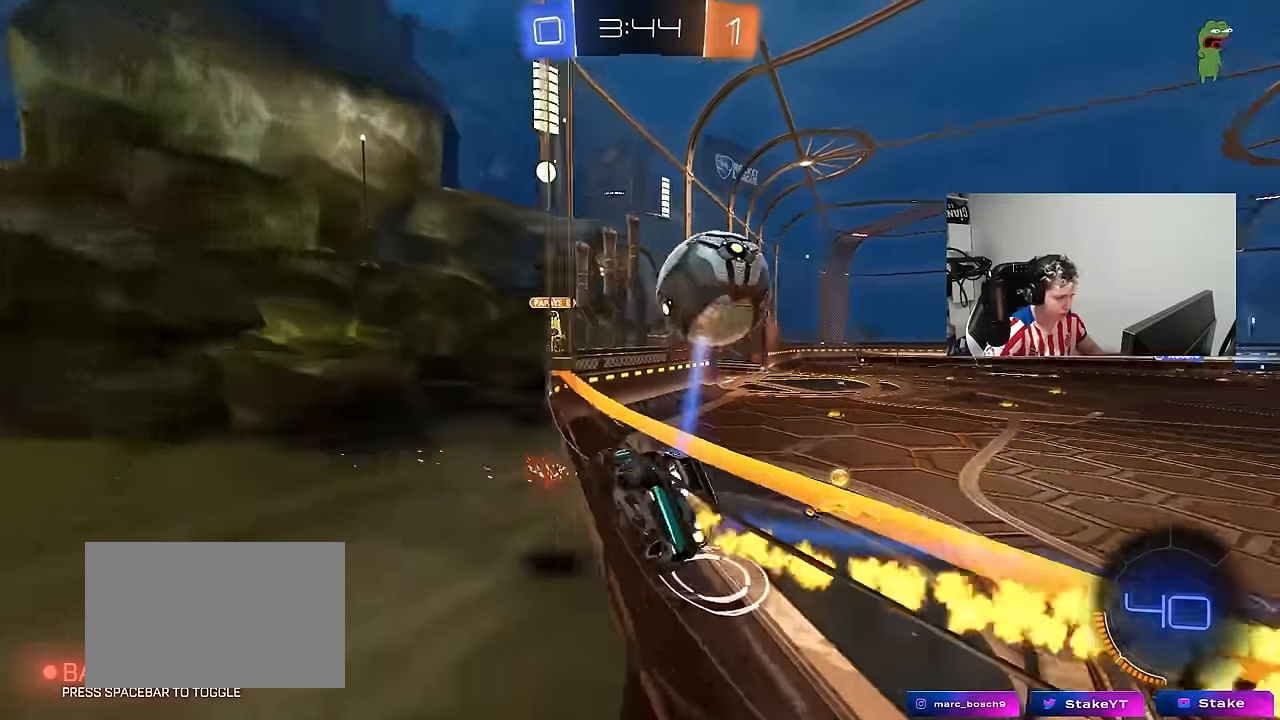
{"keys": ["d", "w"], "mouse": ["left"], "mouse_move": "still", "events": [[50, "shift", "up"], [100, "mouse_left", "up"], [100, "w", "down"], [367, "shift", "down"], [417, "shift", "up"], [467, "mouse_left", "down"]]}
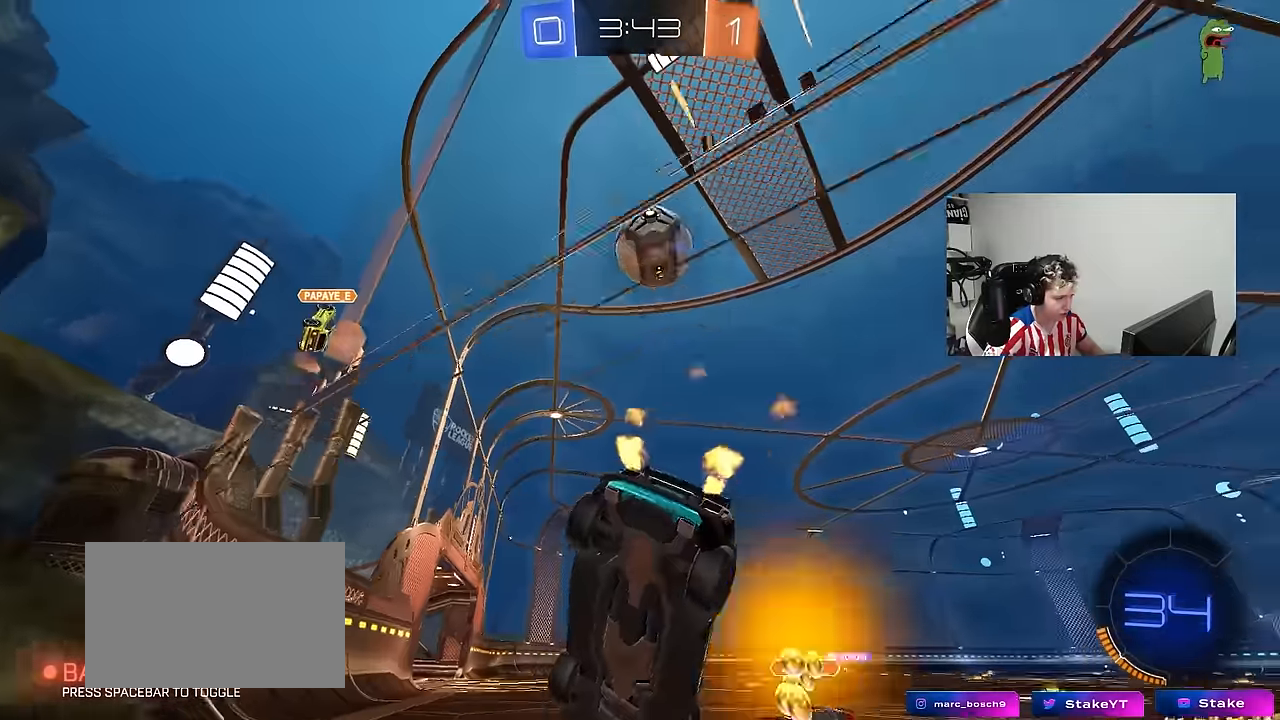
{"keys": ["d", "w"], "mouse": [], "mouse_move": "up", "events": [[67, "d", "up"], [117, "d", "down"], [250, "mouse_left", "up"]]}
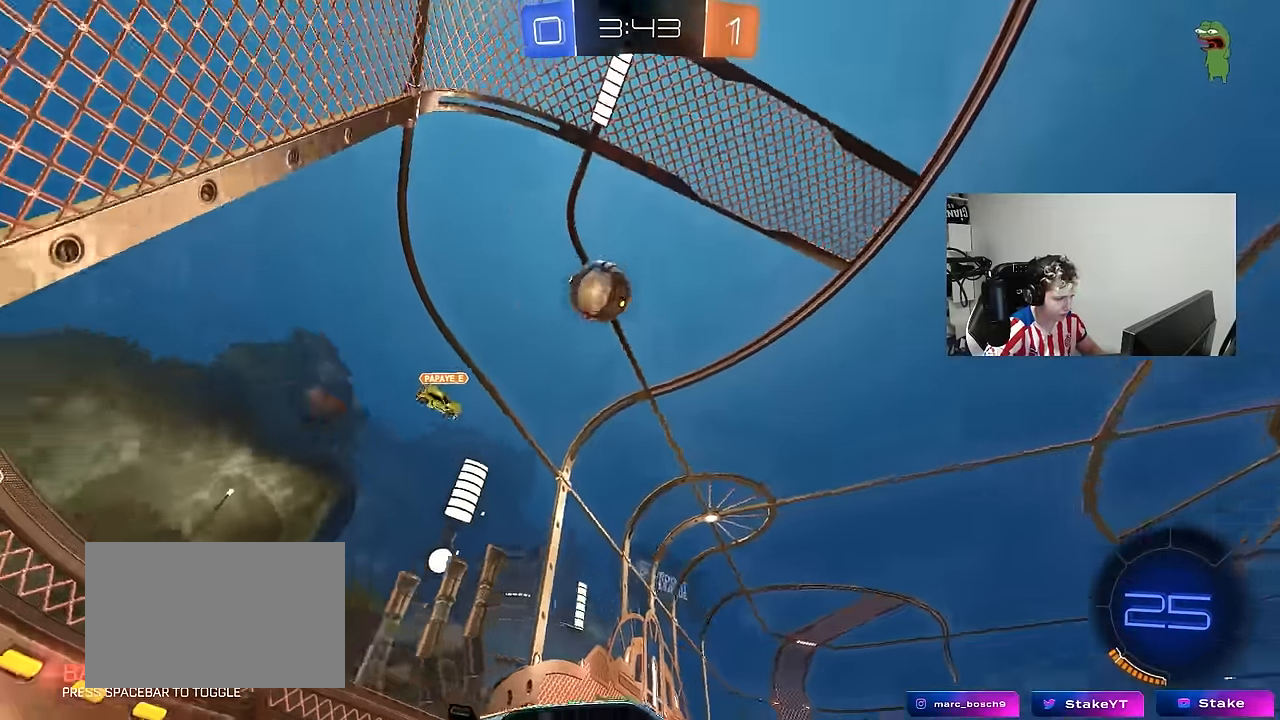
{"keys": ["d", "s", "shift"], "mouse": ["left"], "mouse_move": "still", "events": [[84, "d", "up"], [84, "mouse_left", "down"], [84, "mouse_right", "down"], [117, "shift", "down"], [167, "d", "down"], [167, "mouse_right", "up"], [217, "mouse_right", "down"], [267, "s", "down"], [267, "w", "up"], [400, "mouse_right", "up"]]}
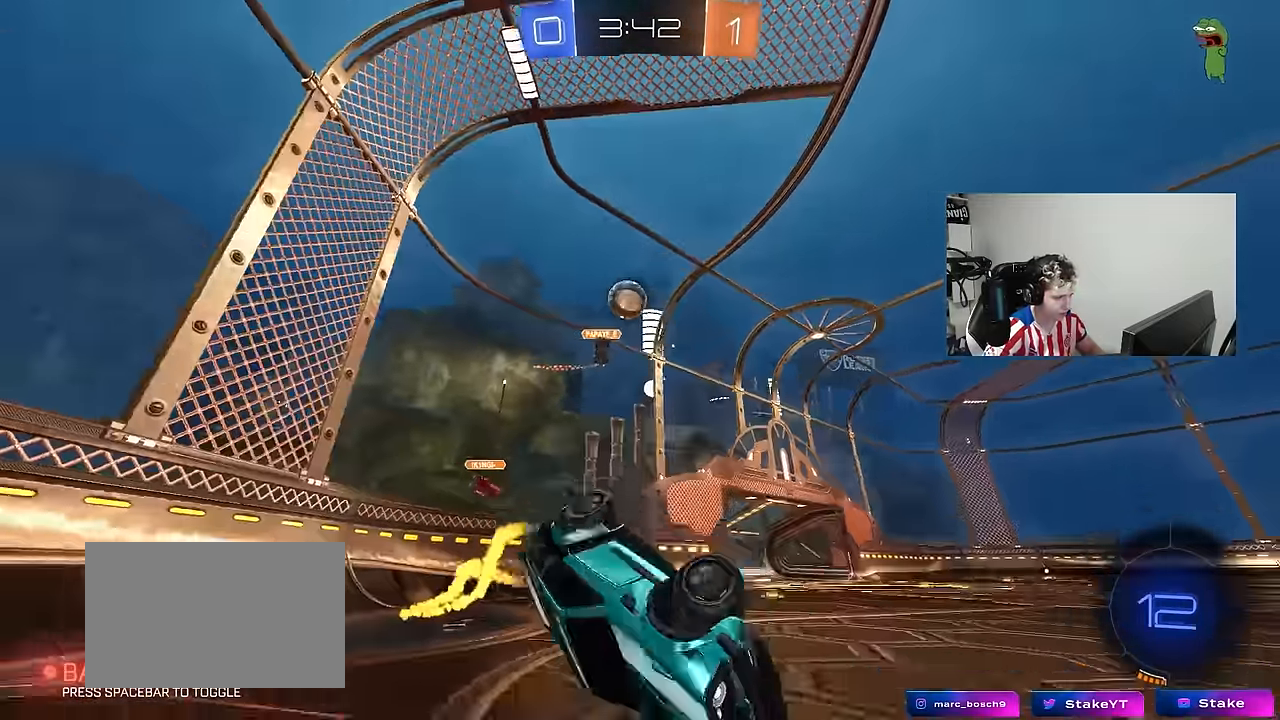
{"keys": ["d"], "mouse": ["left"], "mouse_move": "still", "events": [[50, "s", "up"], [100, "space", "down"], [134, "s", "down"], [284, "space", "up"], [467, "s", "up"], [467, "shift", "up"]]}
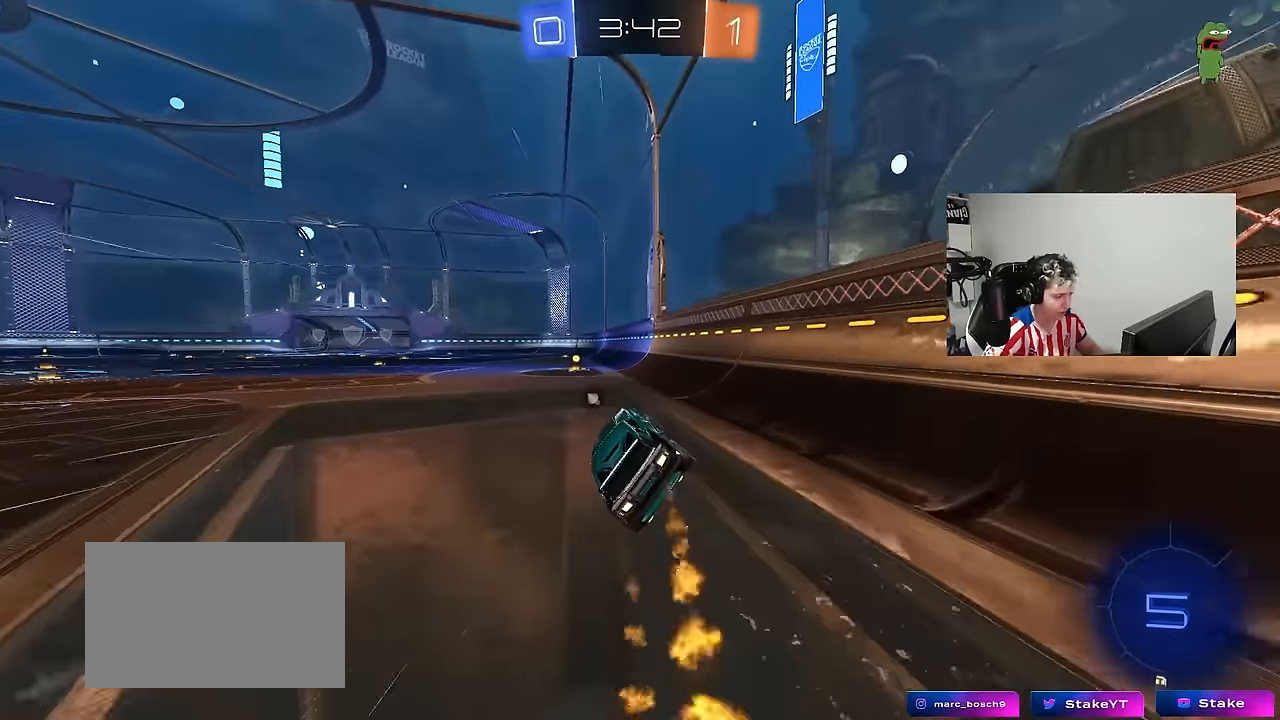
{"keys": ["a", "w"], "mouse": ["left"], "mouse_move": "up-right", "events": [[17, "d", "up"], [17, "mouse_left", "up"], [200, "w", "down"], [300, "space", "down"], [350, "mouse_left", "down"], [484, "a", "down"], [484, "space", "up"]]}
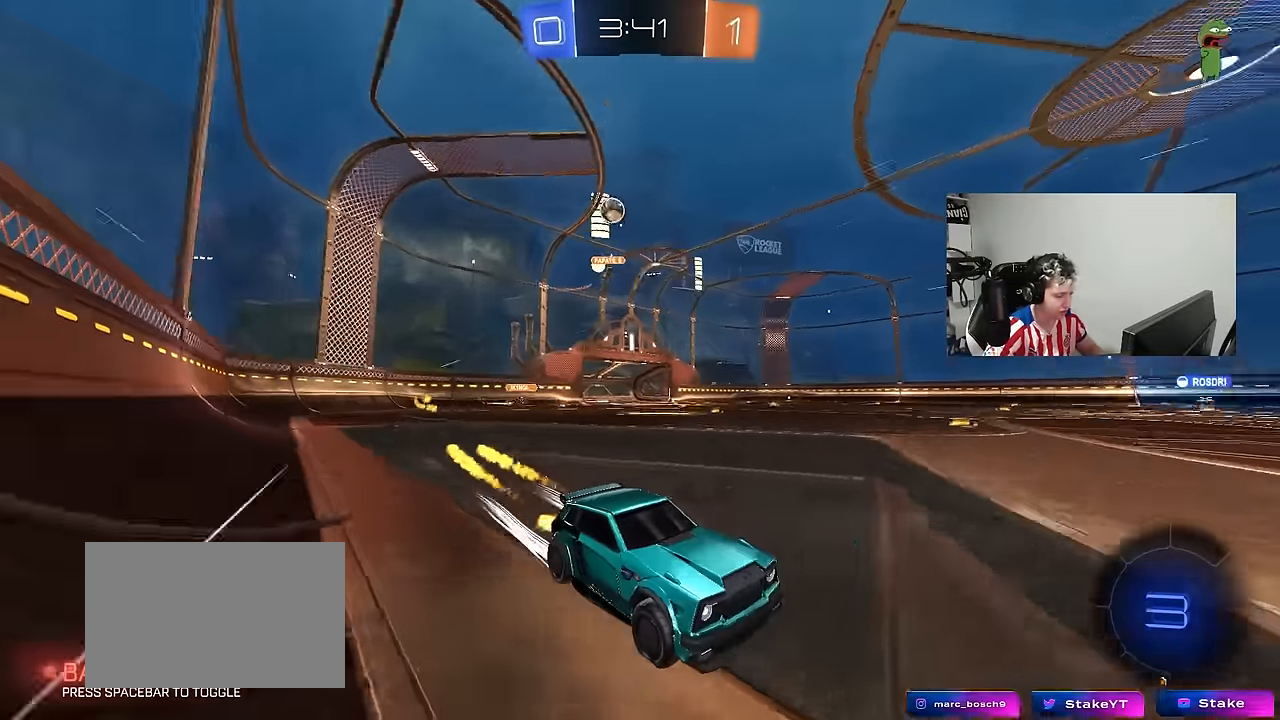
{"keys": ["a", "w"], "mouse": [], "mouse_move": "still", "events": [[84, "mouse_left", "up"], [134, "a", "up"], [367, "d", "down"], [400, "d", "up"], [500, "a", "down"]]}
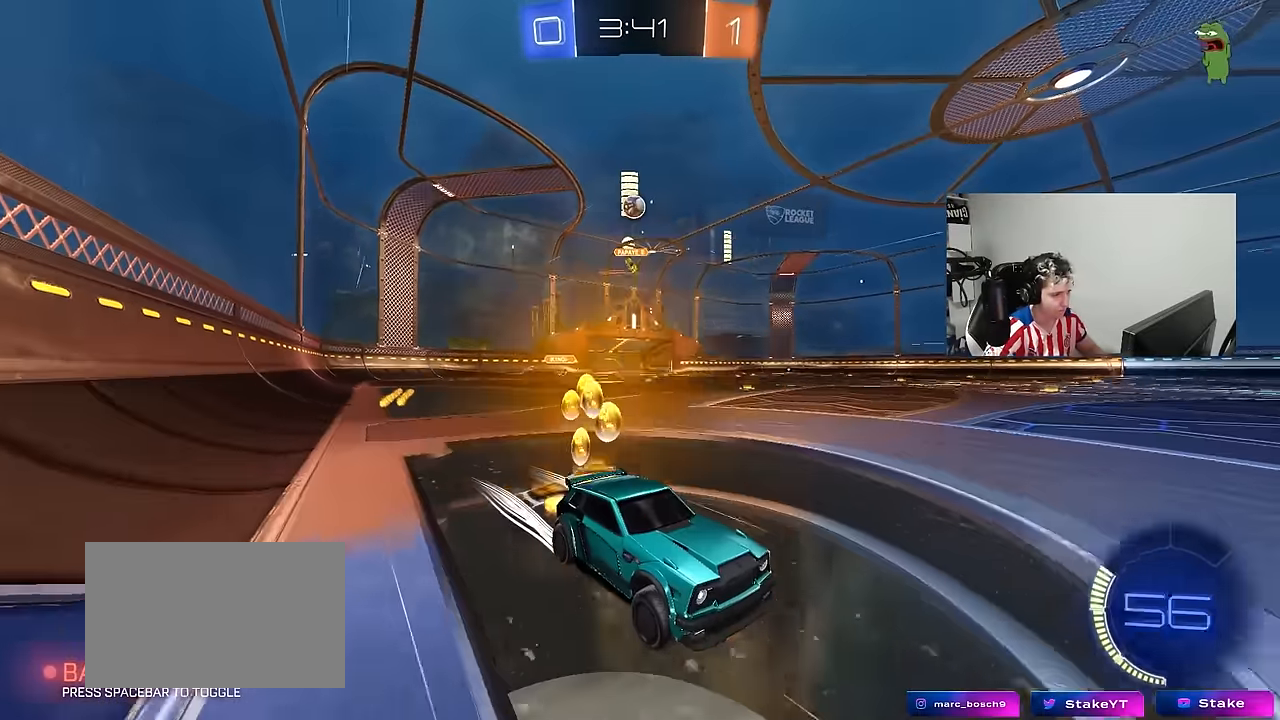
{"keys": ["w"], "mouse": [], "mouse_move": "still", "events": [[100, "a", "up"], [184, "d", "down"], [284, "d", "up"]]}
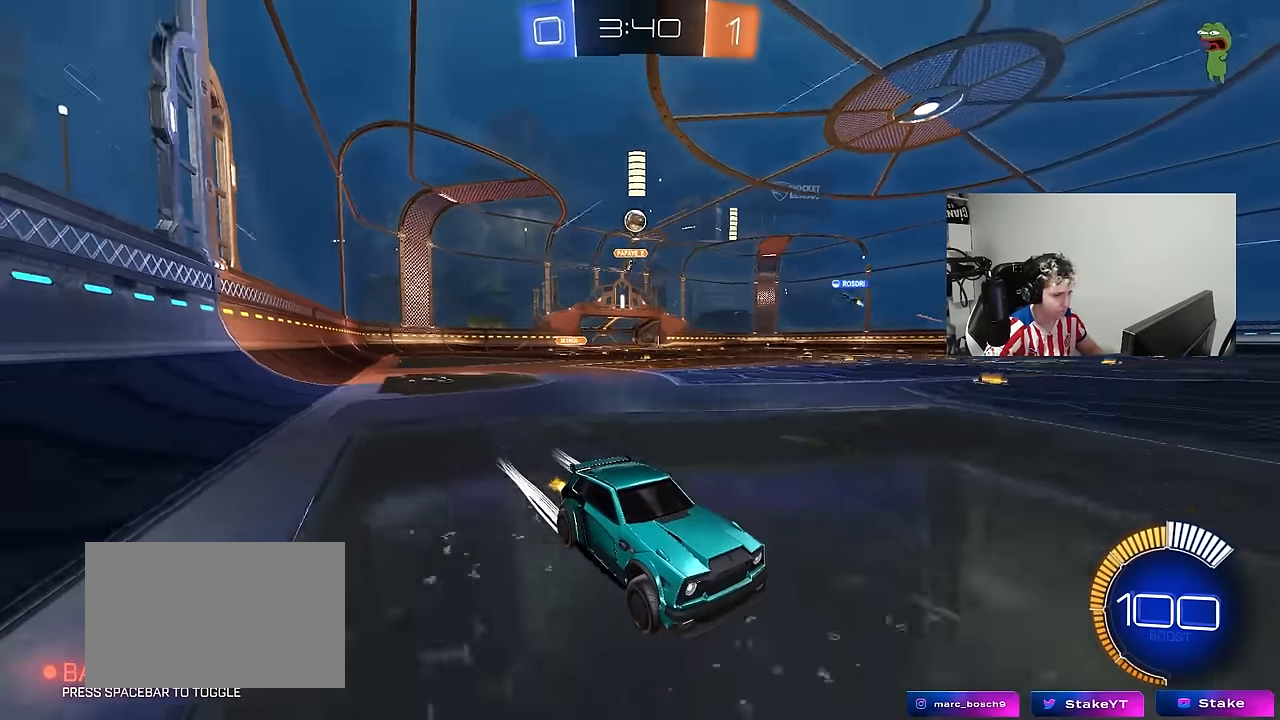
{"keys": ["a", "w"], "mouse": [], "mouse_move": "still", "events": [[17, "a", "down"], [17, "shift", "down"], [150, "shift", "up"]]}
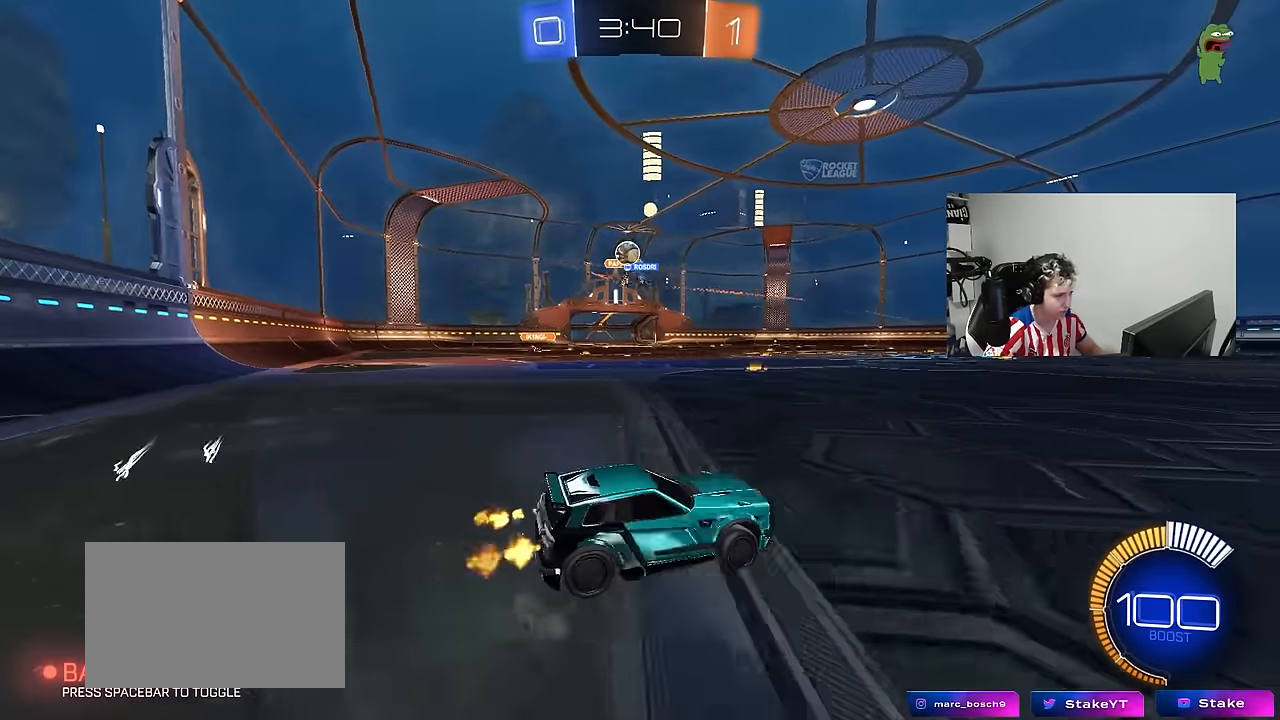
{"keys": ["d", "s"], "mouse": [], "mouse_move": "still", "events": [[84, "shift", "down"], [167, "shift", "up"], [267, "a", "up"], [267, "d", "down"], [317, "w", "up"], [450, "s", "down"]]}
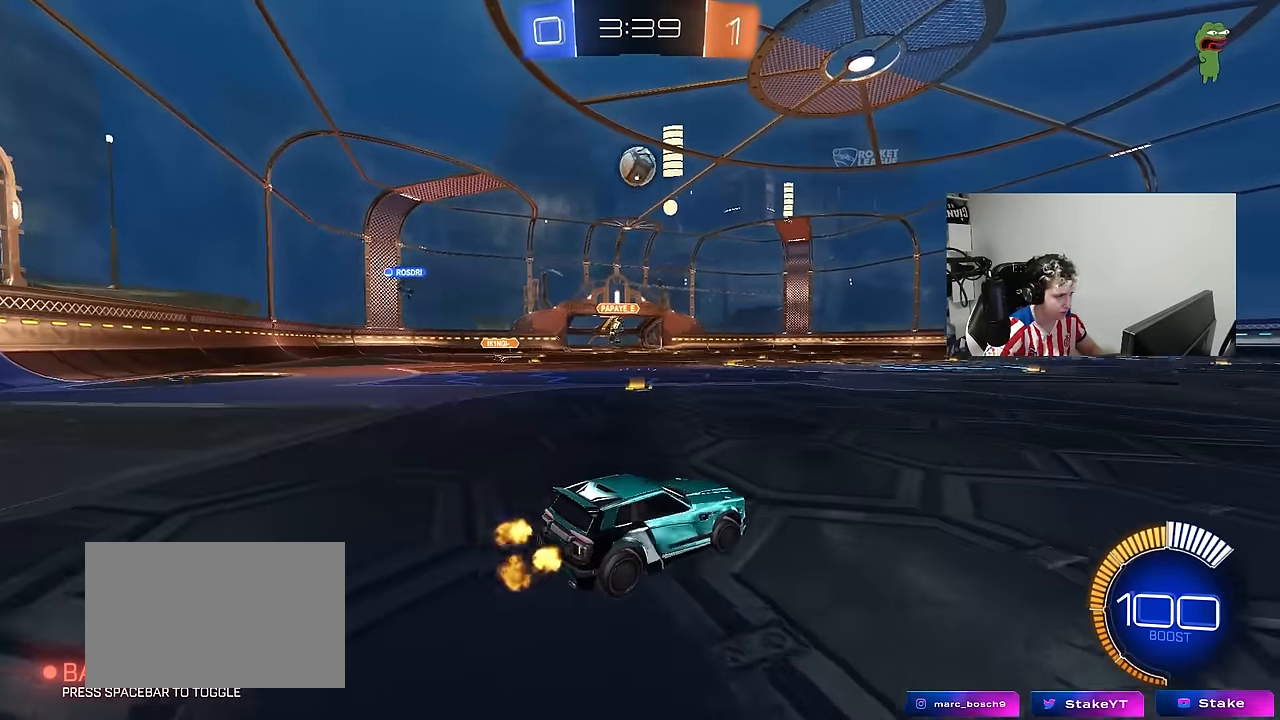
{"keys": [], "mouse": ["left"], "mouse_move": "still", "events": [[100, "s", "up"], [184, "d", "up"], [234, "mouse_right", "down"], [284, "d", "down"], [284, "s", "down"], [367, "mouse_left", "down"], [417, "d", "up"], [417, "s", "up"], [467, "mouse_right", "up"]]}
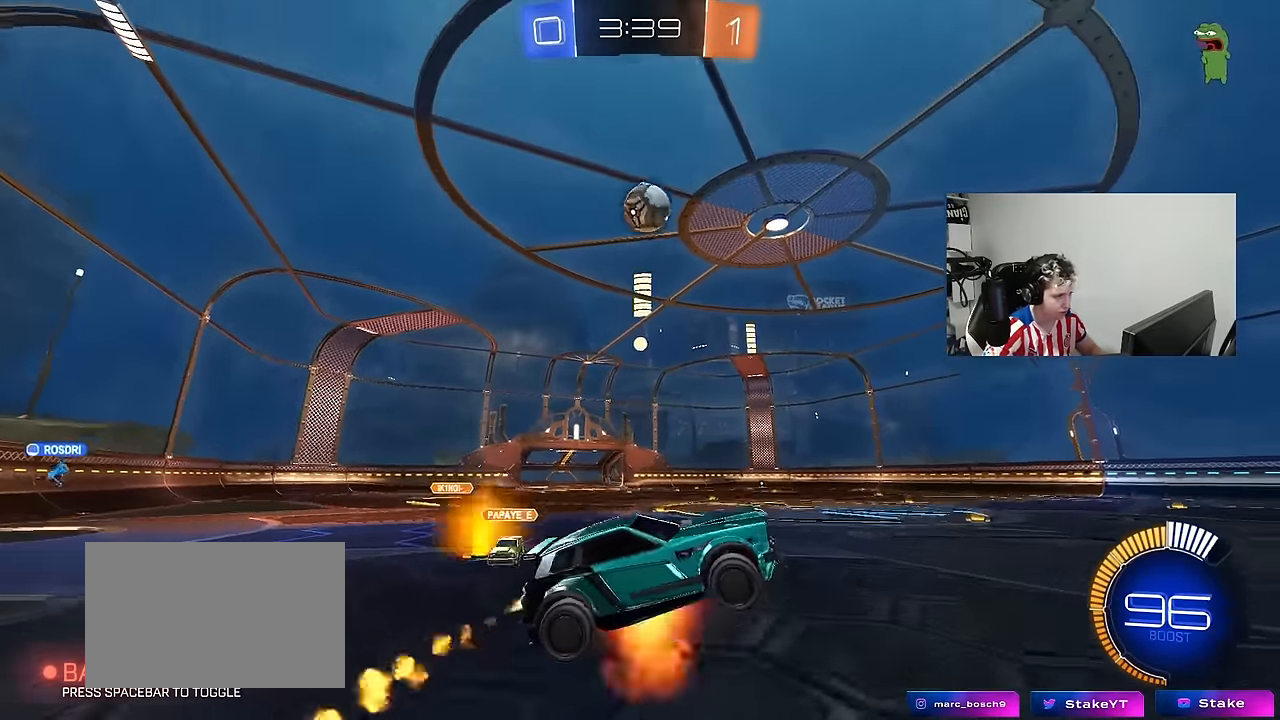
{"keys": ["a", "shift"], "mouse": [], "mouse_move": "still", "events": [[17, "d", "down"], [17, "mouse_right", "down"], [67, "s", "down"], [117, "a", "down"], [134, "mouse_right", "up"], [150, "d", "up"], [150, "shift", "down"], [200, "s", "up"], [434, "mouse_left", "up"]]}
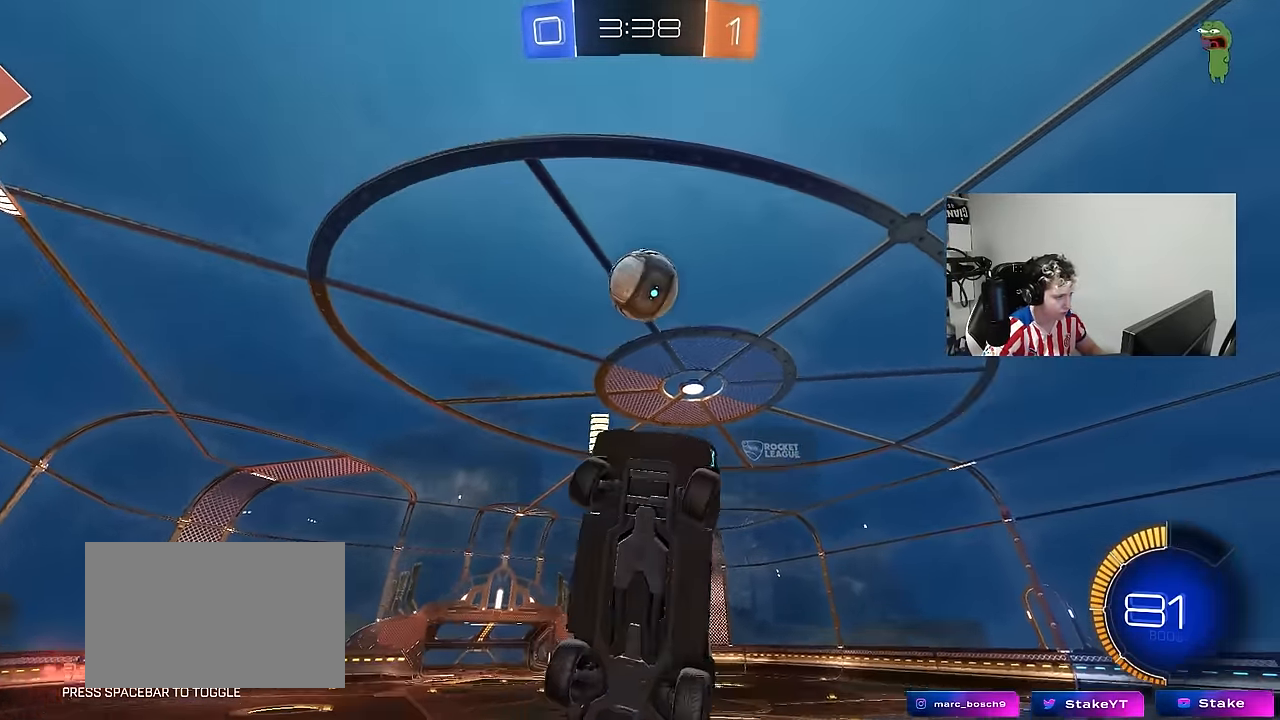
{"keys": ["d"], "mouse": ["left"], "mouse_move": "still", "events": [[84, "mouse_left", "down"], [217, "w", "down"], [267, "mouse_left", "up"], [317, "mouse_left", "down"], [317, "w", "up"], [350, "s", "down"], [400, "shift", "up"], [450, "d", "down"], [500, "a", "up"], [500, "s", "up"]]}
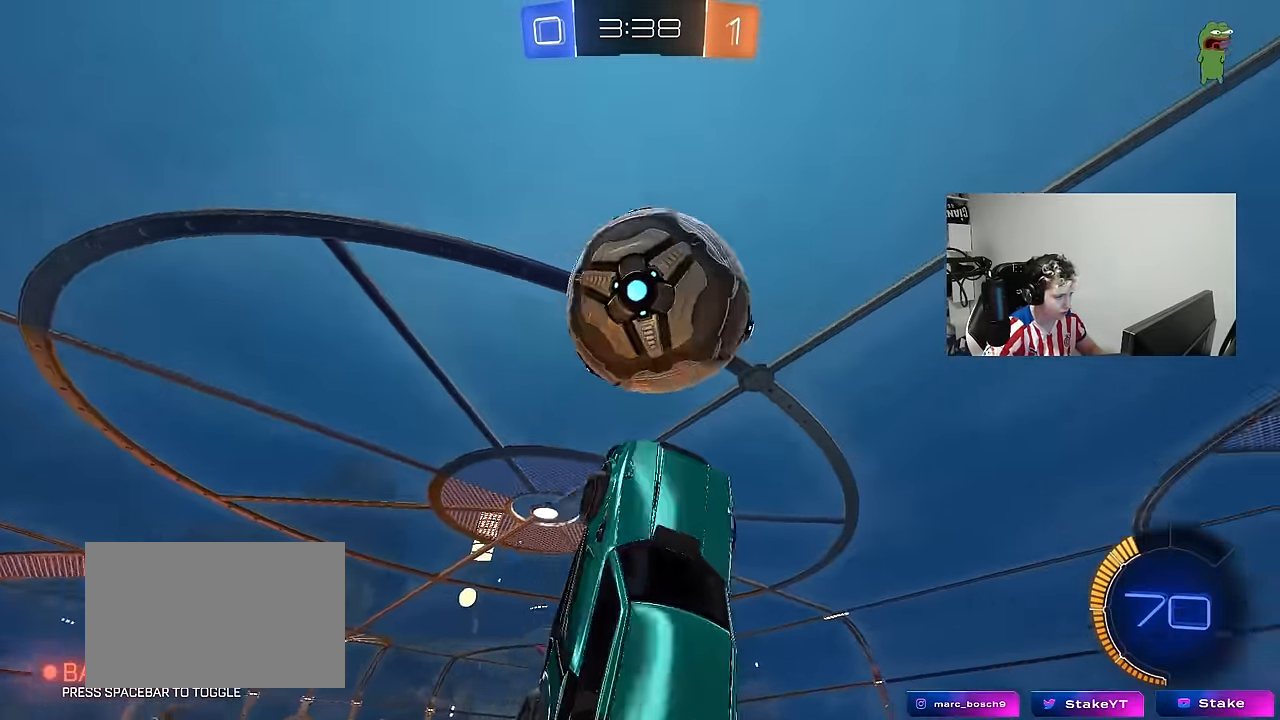
{"keys": ["a", "shift", "w"], "mouse": ["left"], "mouse_move": "still", "events": [[100, "w", "down"], [234, "a", "down"], [234, "d", "up"], [234, "w", "up"], [284, "mouse_left", "up"], [284, "shift", "down"], [417, "w", "down"], [467, "mouse_left", "down"]]}
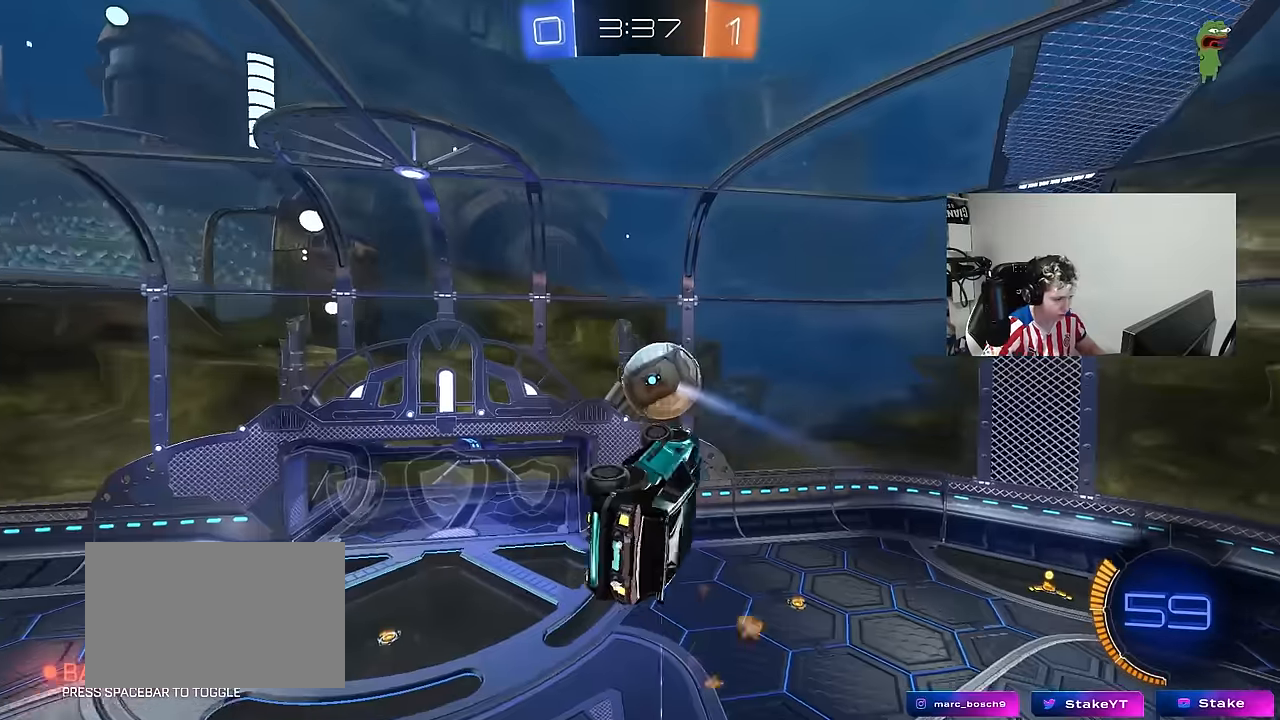
{"keys": ["a", "shift", "w"], "mouse": ["left"], "mouse_move": "still", "events": [[67, "w", "up"], [117, "w", "down"]]}
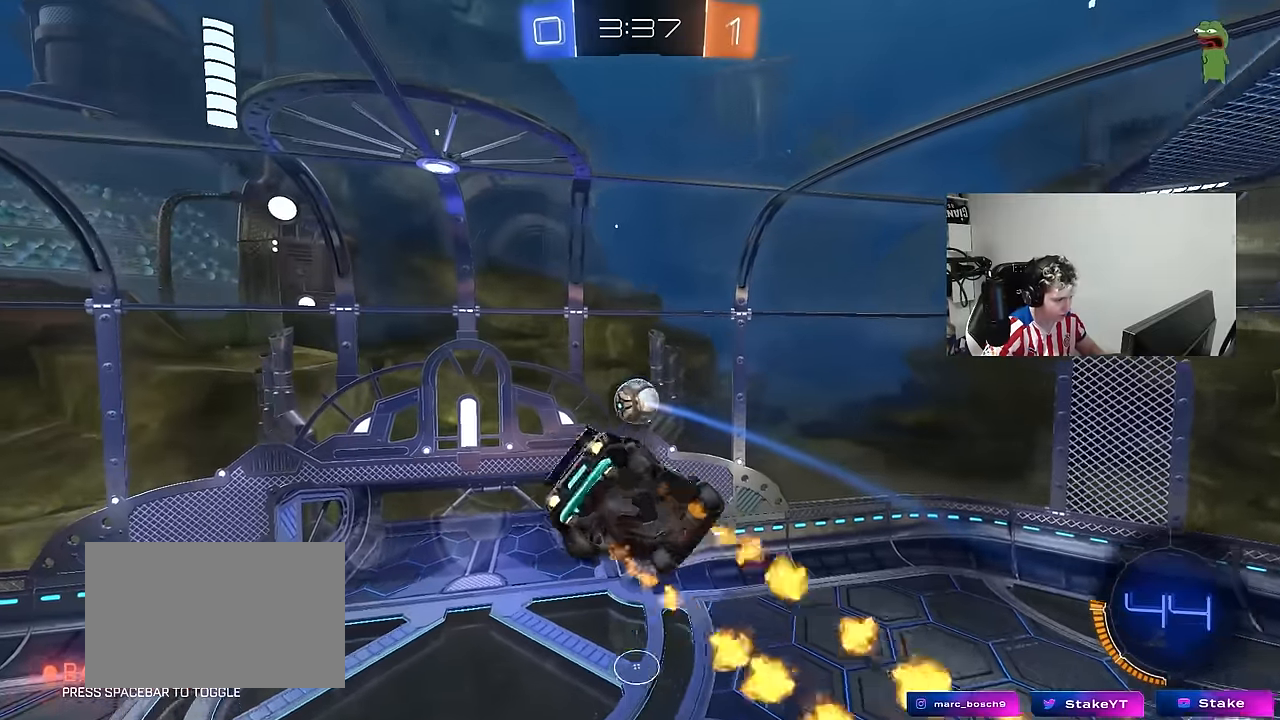
{"keys": [], "mouse": ["left"], "mouse_move": "still", "events": [[34, "w", "up"], [134, "s", "down"], [267, "d", "down"], [267, "mouse_left", "up"], [317, "a", "up"], [317, "s", "up"], [317, "shift", "up"], [367, "mouse_left", "down"], [400, "d", "up"]]}
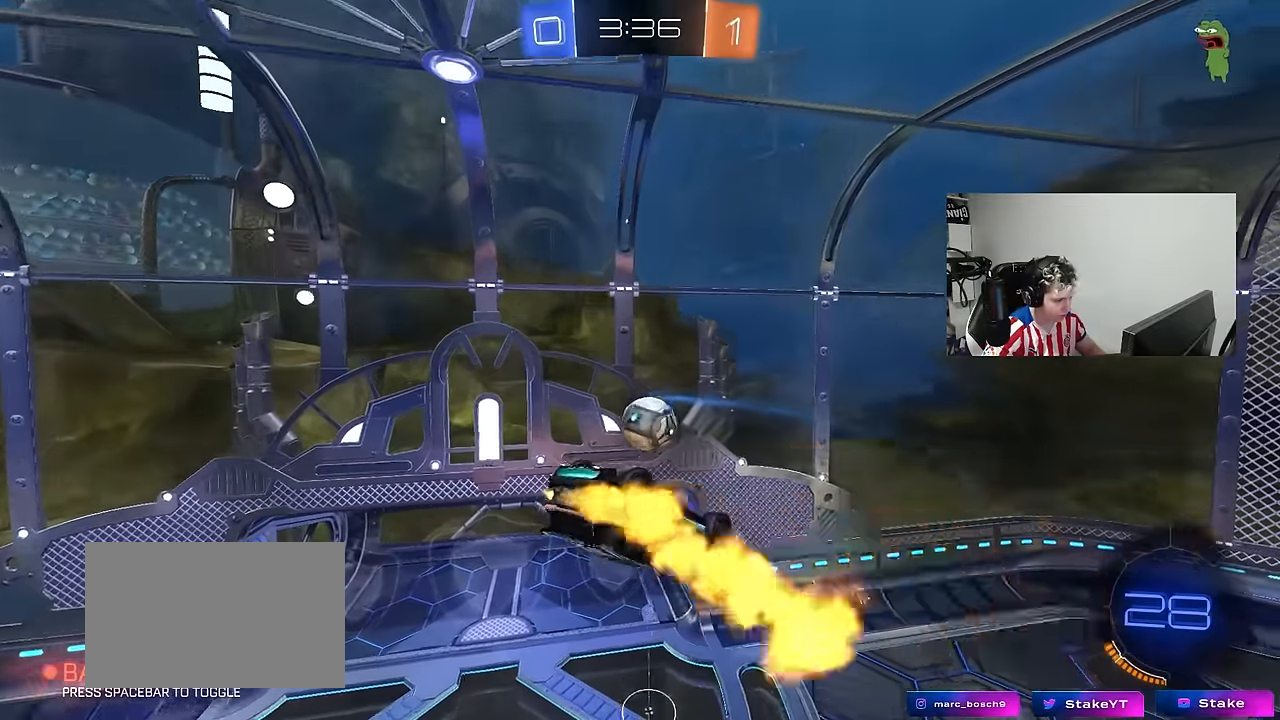
{"keys": ["a", "shift"], "mouse": [], "mouse_move": "still", "events": [[100, "mouse_left", "up"], [134, "a", "down"], [134, "shift", "down"], [234, "w", "down"], [284, "mouse_left", "down"], [417, "w", "up"], [467, "mouse_left", "up"]]}